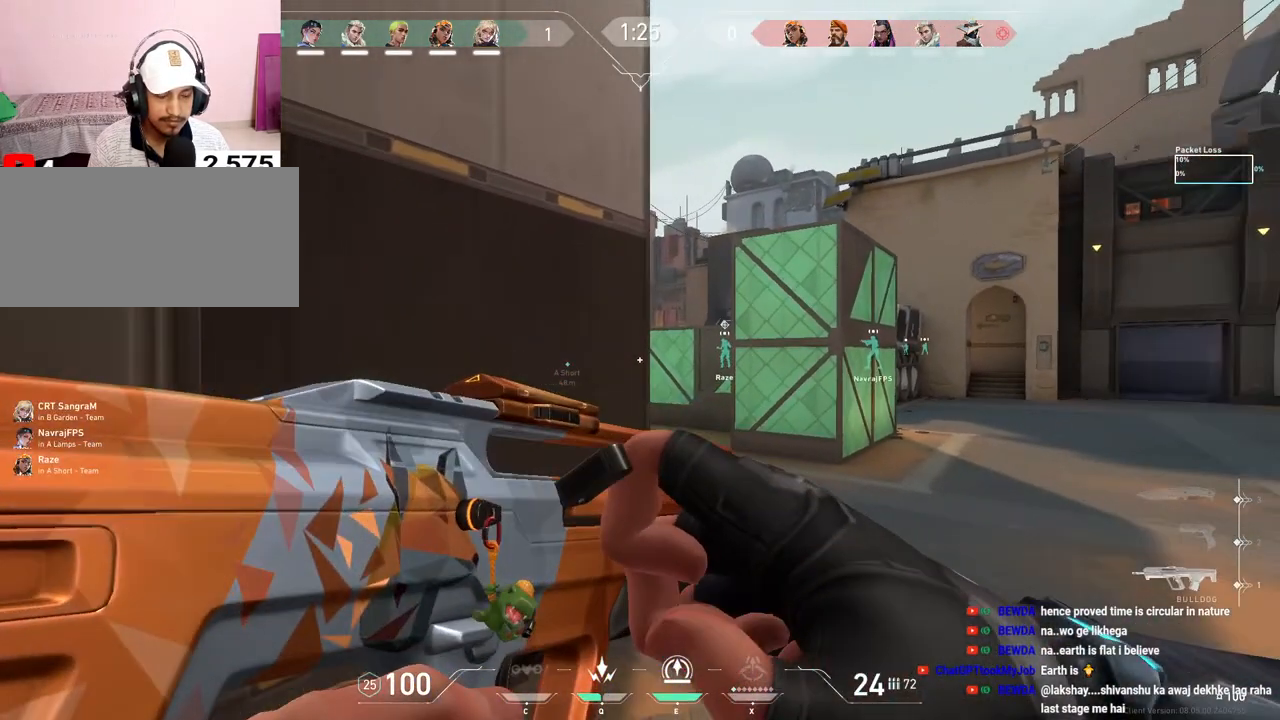
Gameplay with keyboard and mouse; each line is a JSON object with the keys and mouse buttons held at the frame after it. "events" lists presses ("down") and releases ("up") of "a", "ctrl", "d", "e", "f", "q", "r", "s", "shift", "space", "tab", "w", "mouse_left", "mouse_wheel", "mouse_right", "mouse_mb4" and "mouse_mb5" between this image and that frame as [ms after this image, input, new state], when the widget could be followed in between. "mouse_left", "mouse_wheel", "mouse_right", "mouse_mb4", "mouse_mb5" = the "left", "wheel", "right", "mb4", "mb5" buttons of the "mouse" list. No other keys are recorded. "wheel" means that the mouse wheel is clicked or scrolled. Mouse movement is not recorded.
{"keys": [], "mouse": [], "events": []}
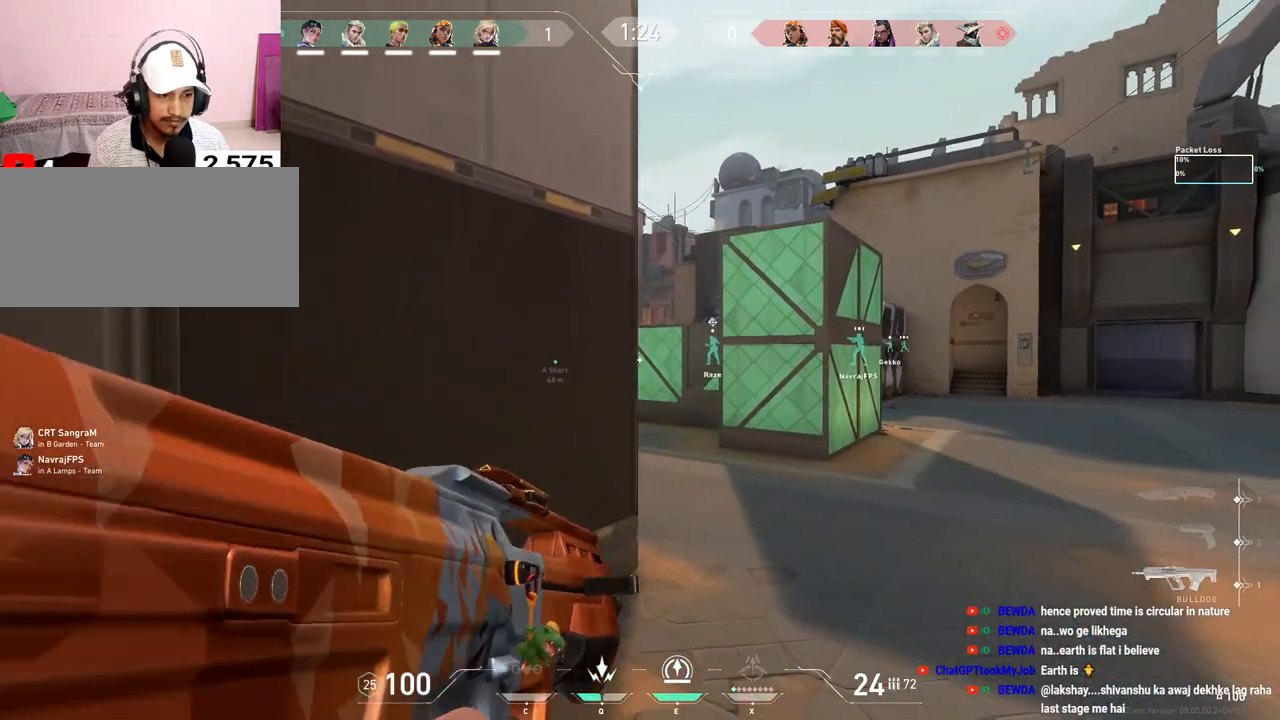
{"keys": ["s", "shift", "space"], "mouse": [], "events": [[83, "d", "down"], [200, "s", "down"], [350, "d", "up"], [433, "shift", "down"], [483, "space", "down"]]}
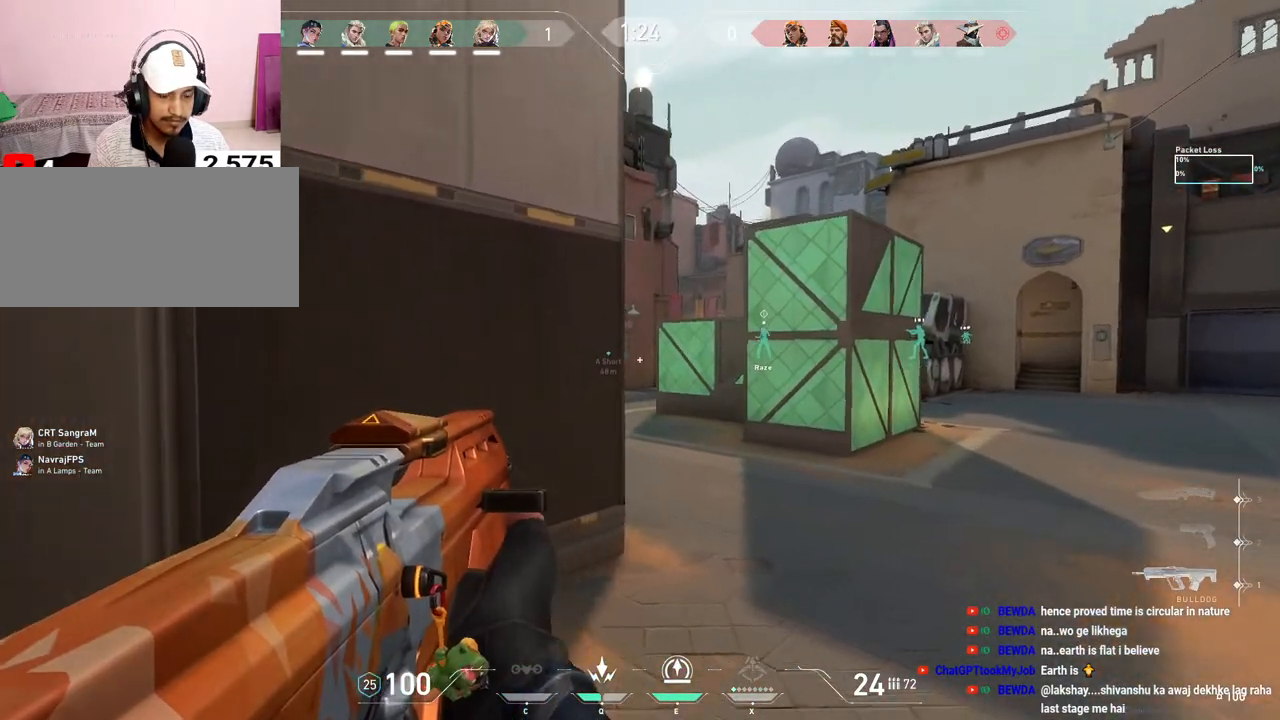
{"keys": ["s", "shift"], "mouse": [], "events": [[200, "a", "down"], [200, "space", "up"], [300, "a", "up"]]}
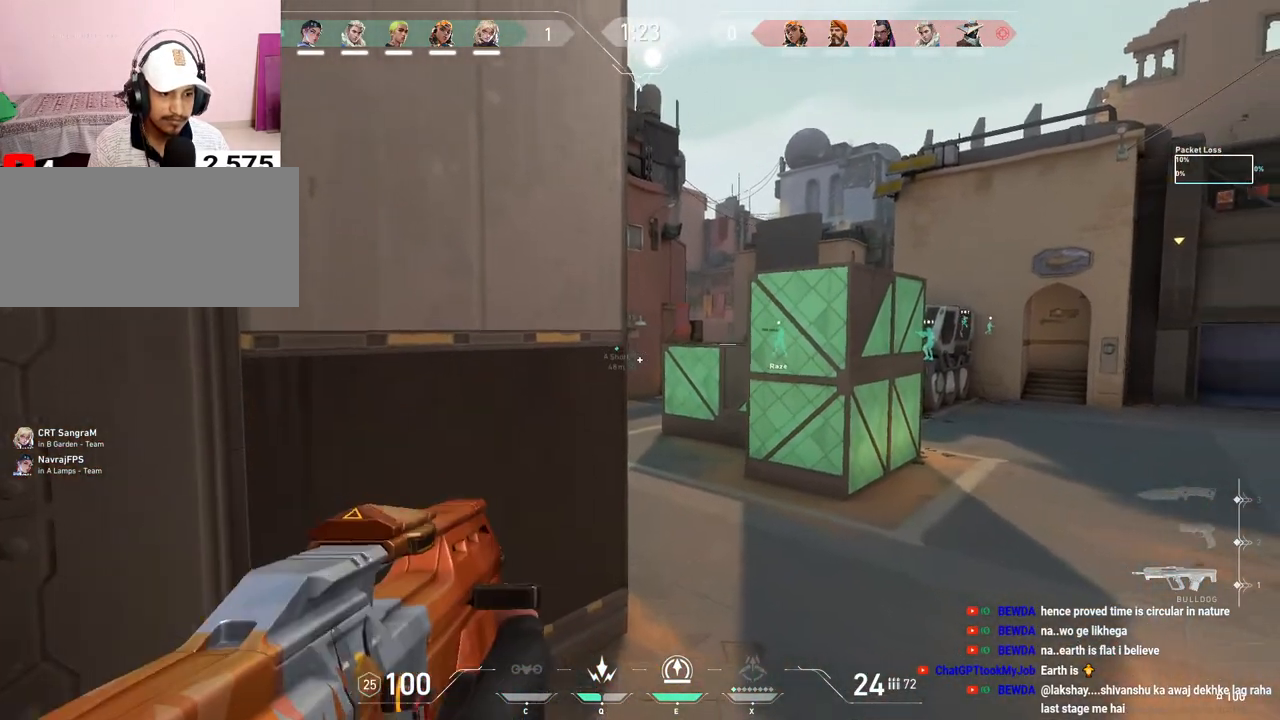
{"keys": ["shift"], "mouse": [], "events": [[383, "s", "up"]]}
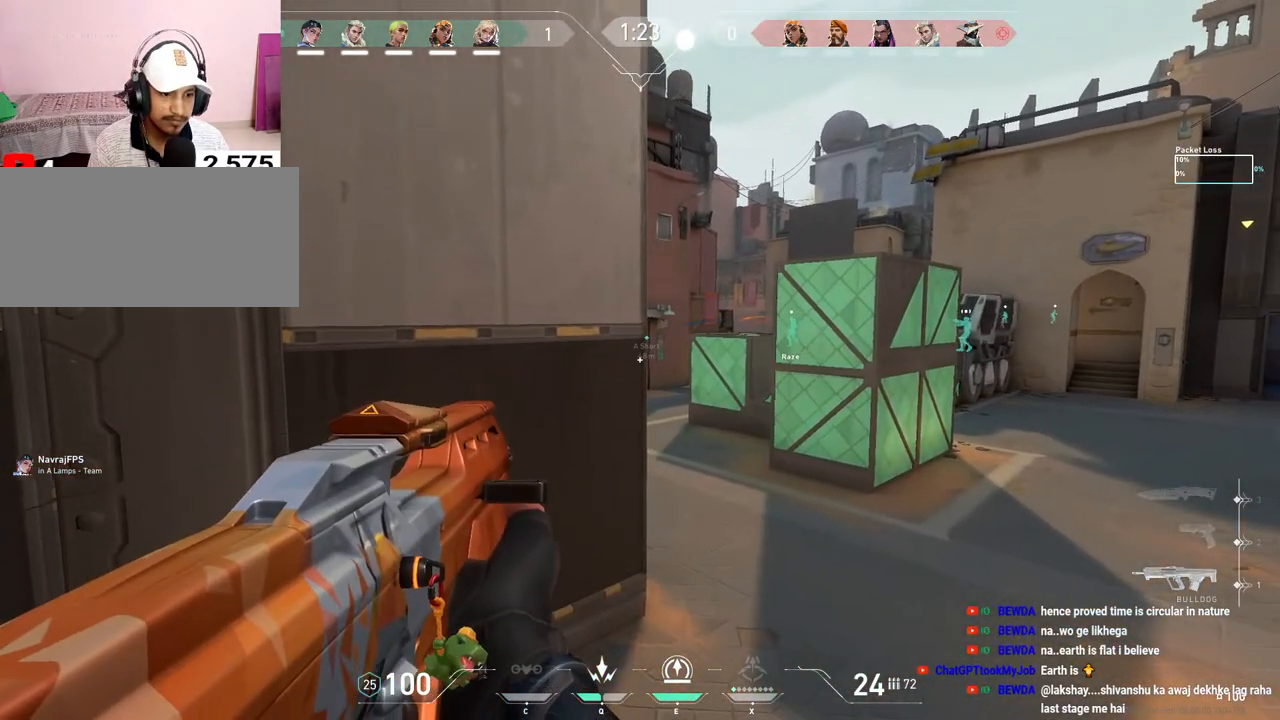
{"keys": ["ctrl"], "mouse": ["right"], "events": [[50, "shift", "up"], [283, "mouse_right", "down"], [383, "mouse_right", "up"], [417, "ctrl", "down"], [450, "mouse_right", "down"]]}
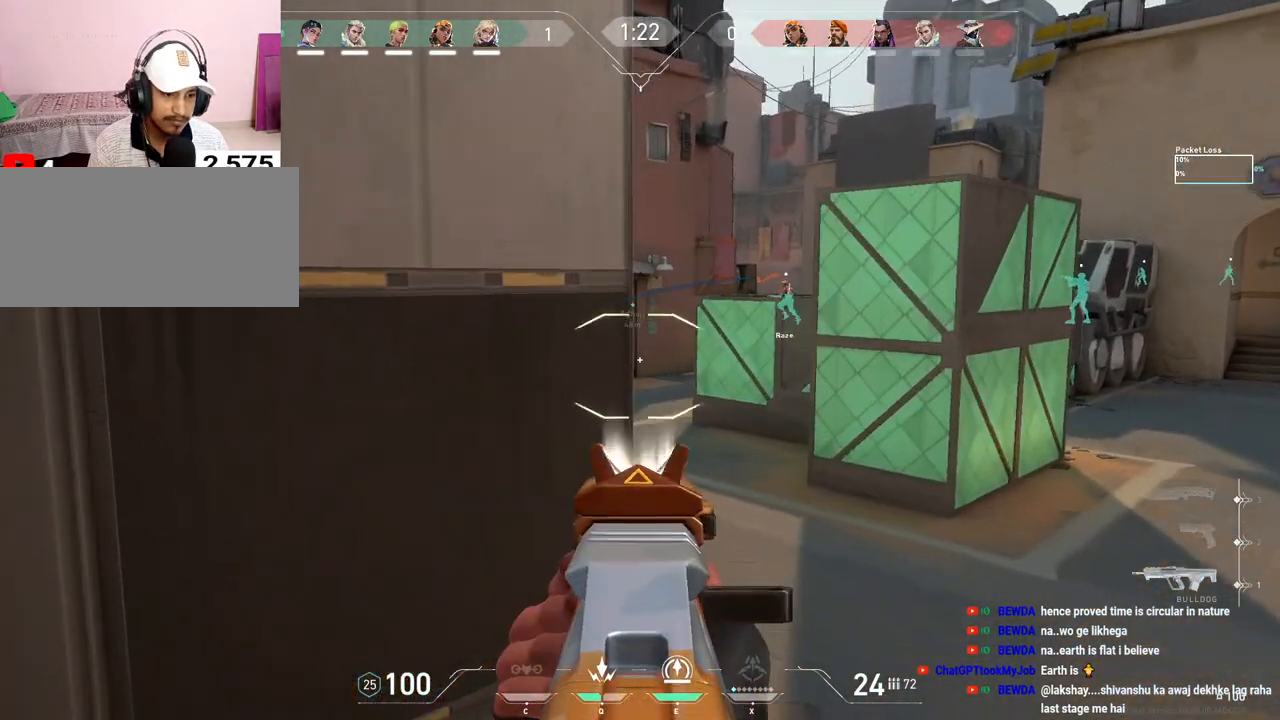
{"keys": [], "mouse": [], "events": [[50, "mouse_right", "up"], [383, "ctrl", "up"]]}
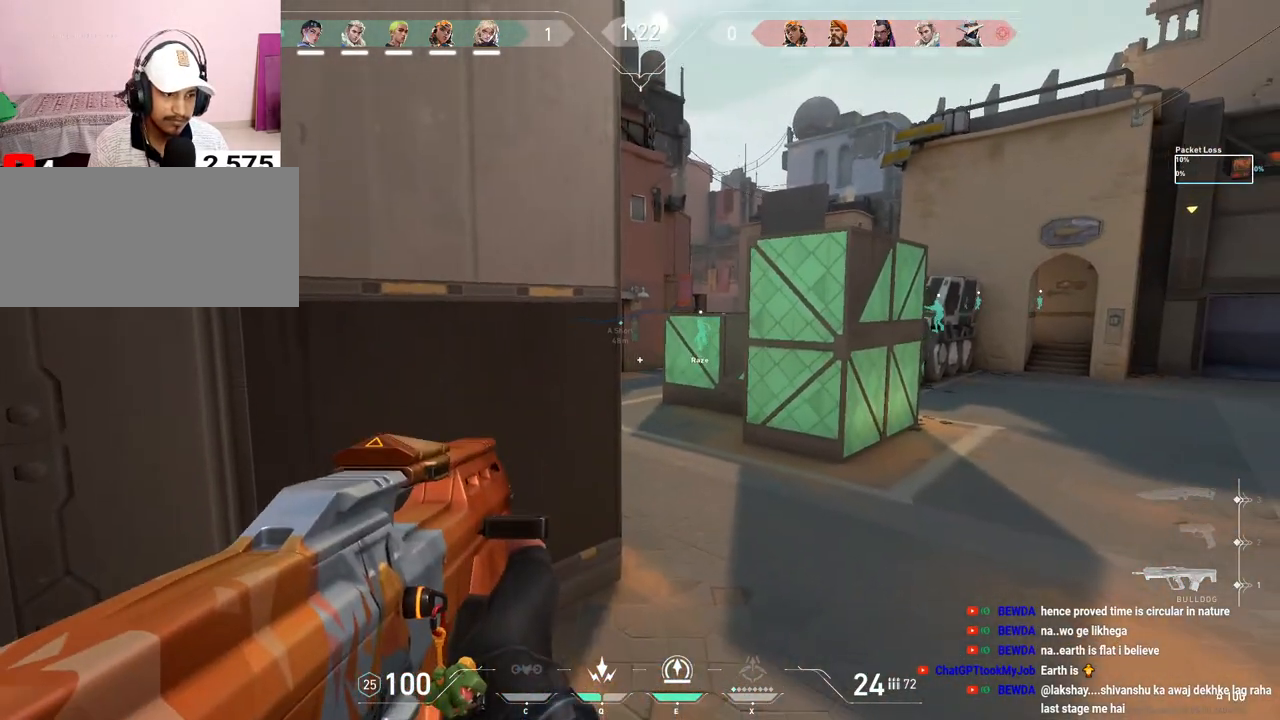
{"keys": [], "mouse": [], "events": []}
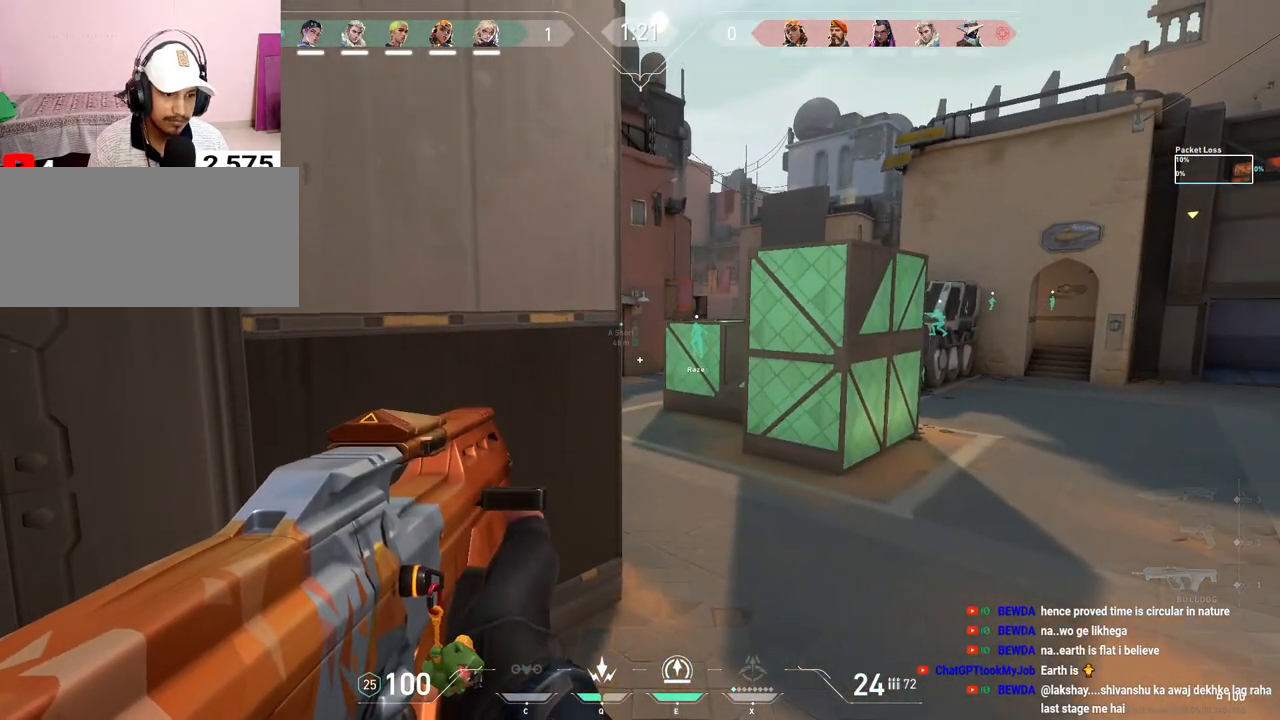
{"keys": ["d"], "mouse": [], "events": [[283, "d", "down"]]}
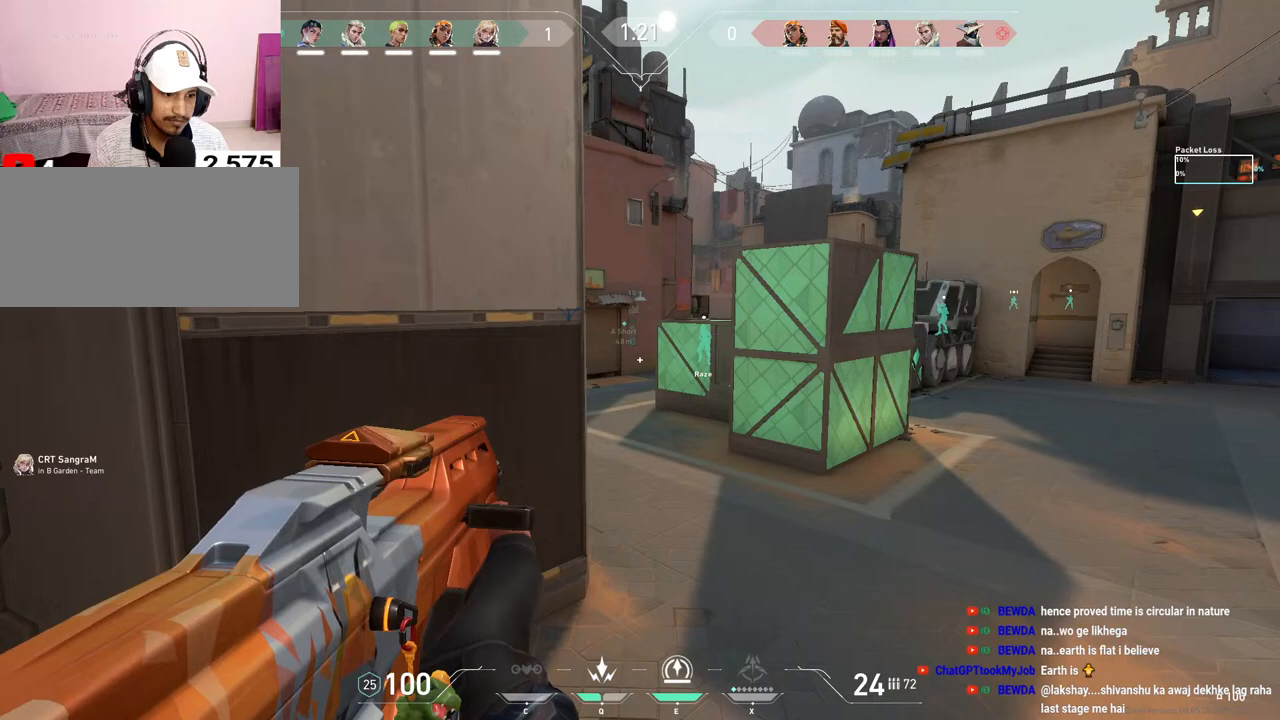
{"keys": ["d", "shift"], "mouse": [], "events": [[217, "shift", "down"]]}
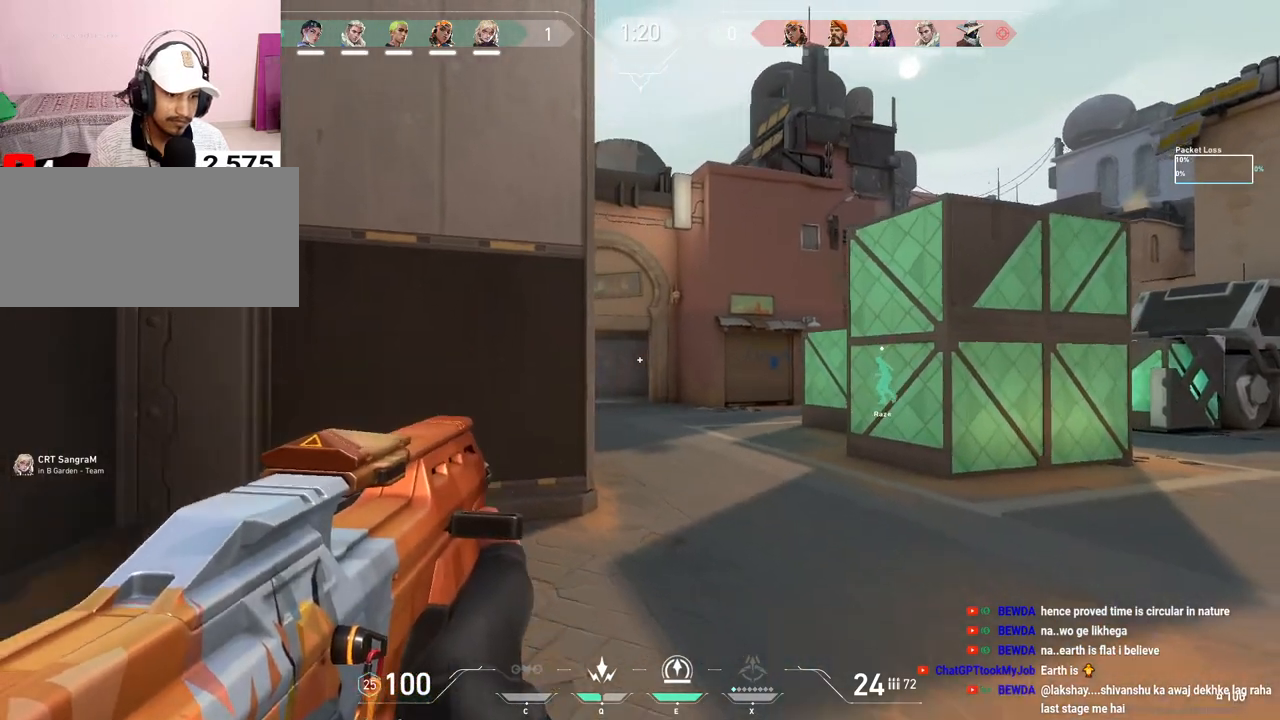
{"keys": ["a"], "mouse": [], "events": [[100, "d", "up"], [117, "a", "down"], [200, "a", "up"], [217, "shift", "up"], [233, "d", "down"], [450, "a", "down"], [450, "d", "up"]]}
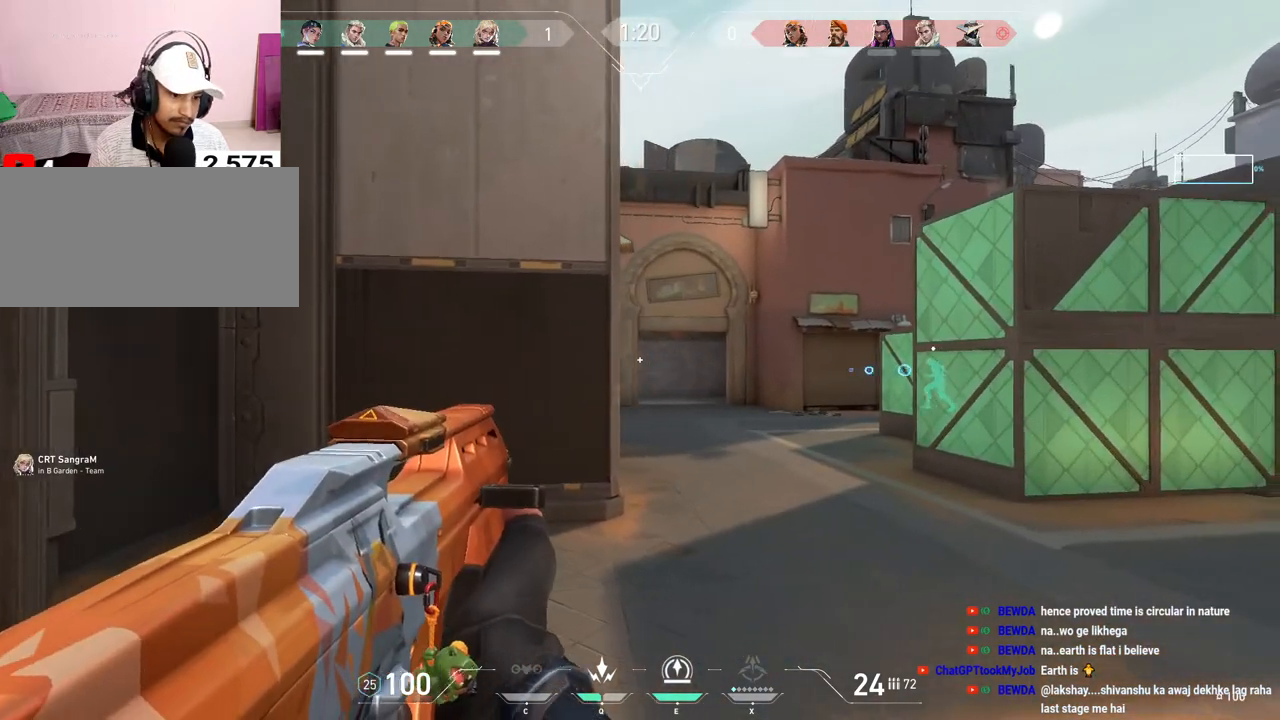
{"keys": [], "mouse": [], "events": [[67, "a", "up"], [100, "d", "down"], [200, "d", "up"], [217, "a", "down"], [300, "a", "up"]]}
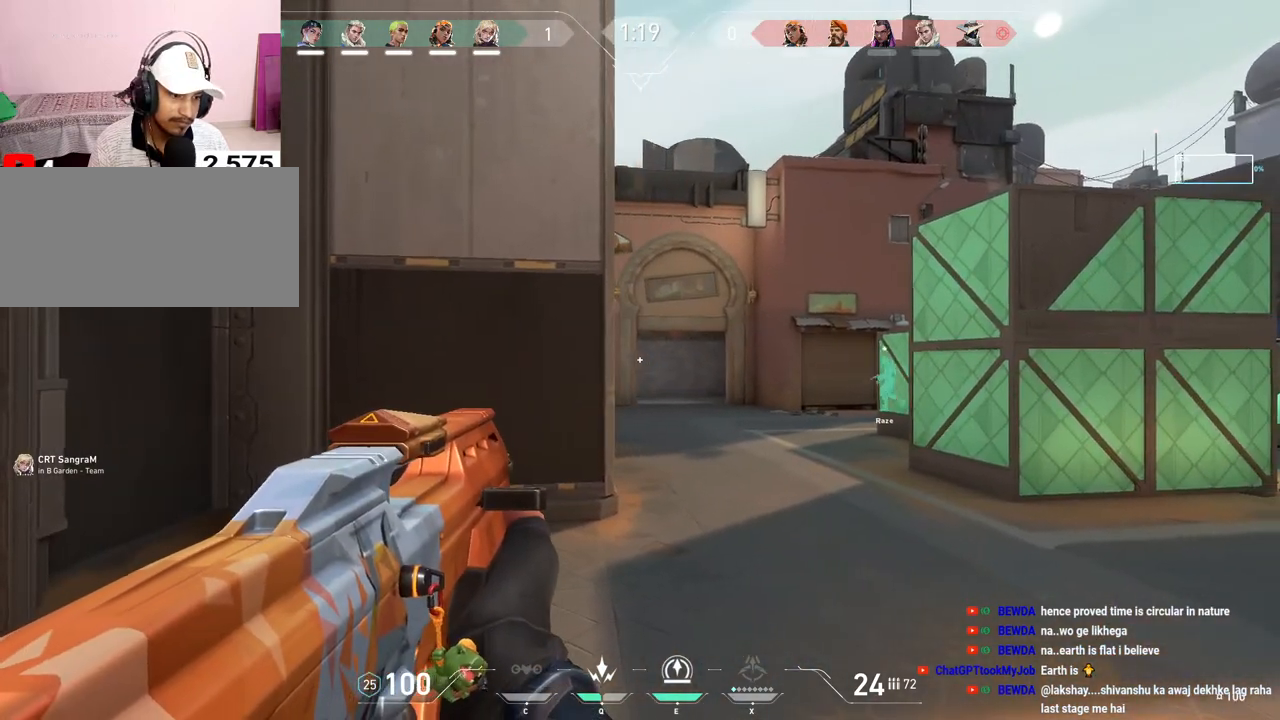
{"keys": ["a"], "mouse": [], "events": [[433, "a", "down"]]}
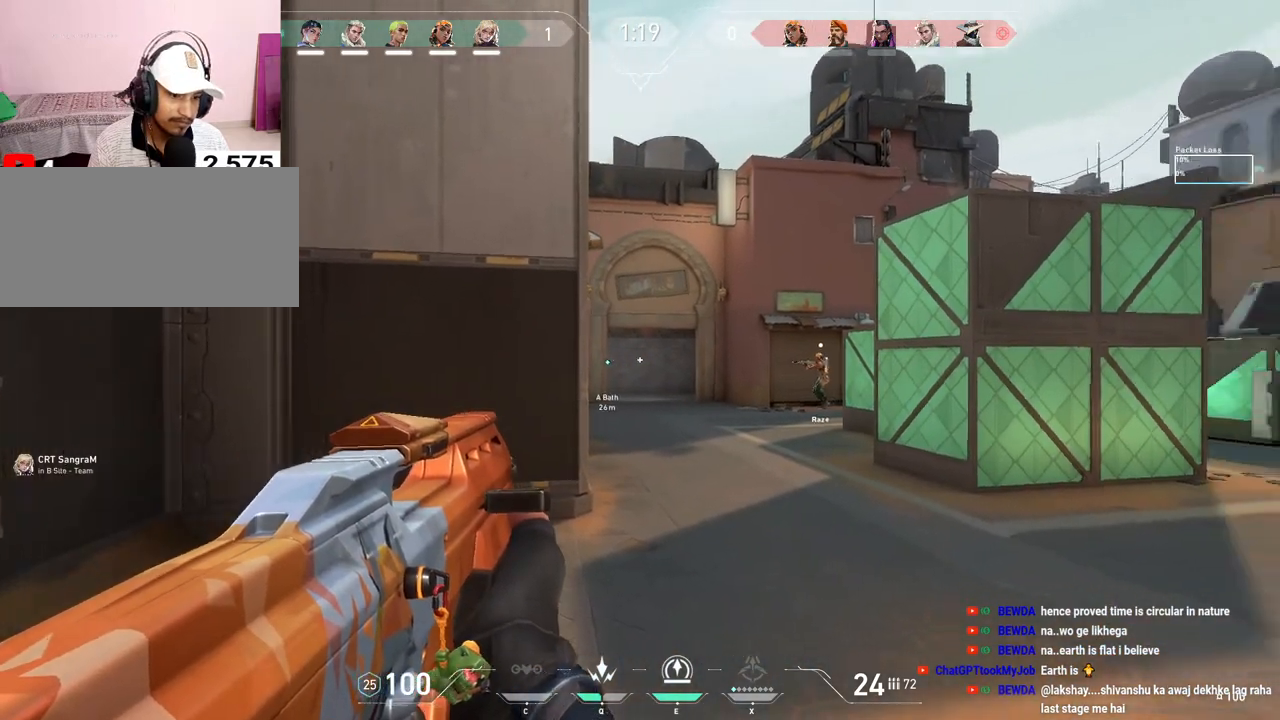
{"keys": ["a", "shift", "space"], "mouse": [], "events": [[350, "shift", "down"], [417, "space", "down"]]}
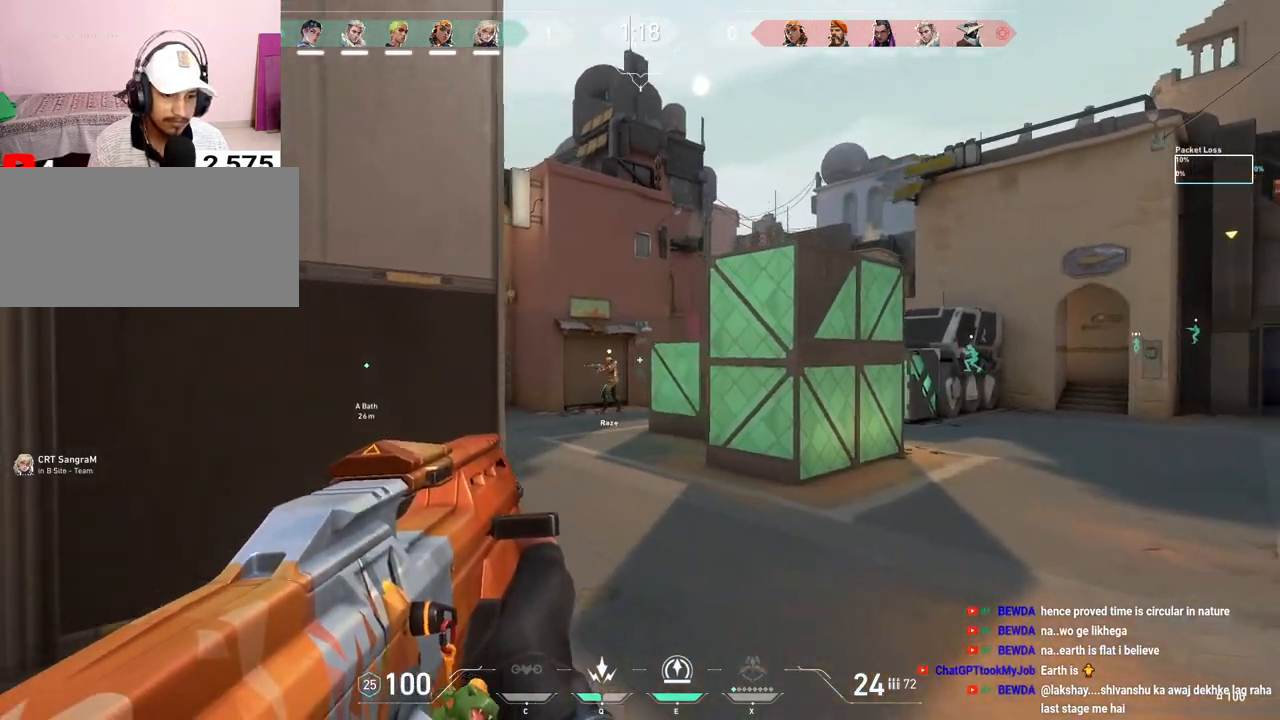
{"keys": ["s", "shift"], "mouse": [], "events": [[17, "s", "down"], [150, "space", "up"], [350, "mouse_right", "down"], [467, "a", "up"], [483, "mouse_right", "up"]]}
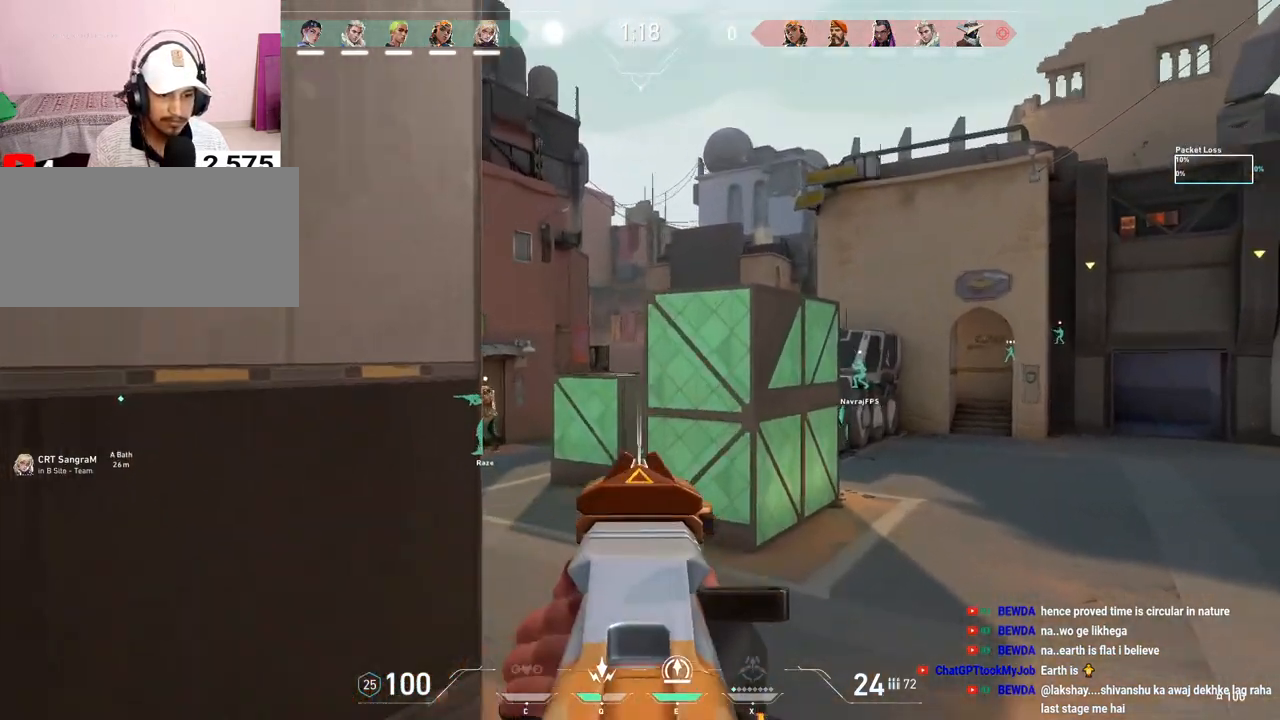
{"keys": ["a"], "mouse": [], "events": [[183, "s", "up"], [317, "shift", "up"], [483, "a", "down"]]}
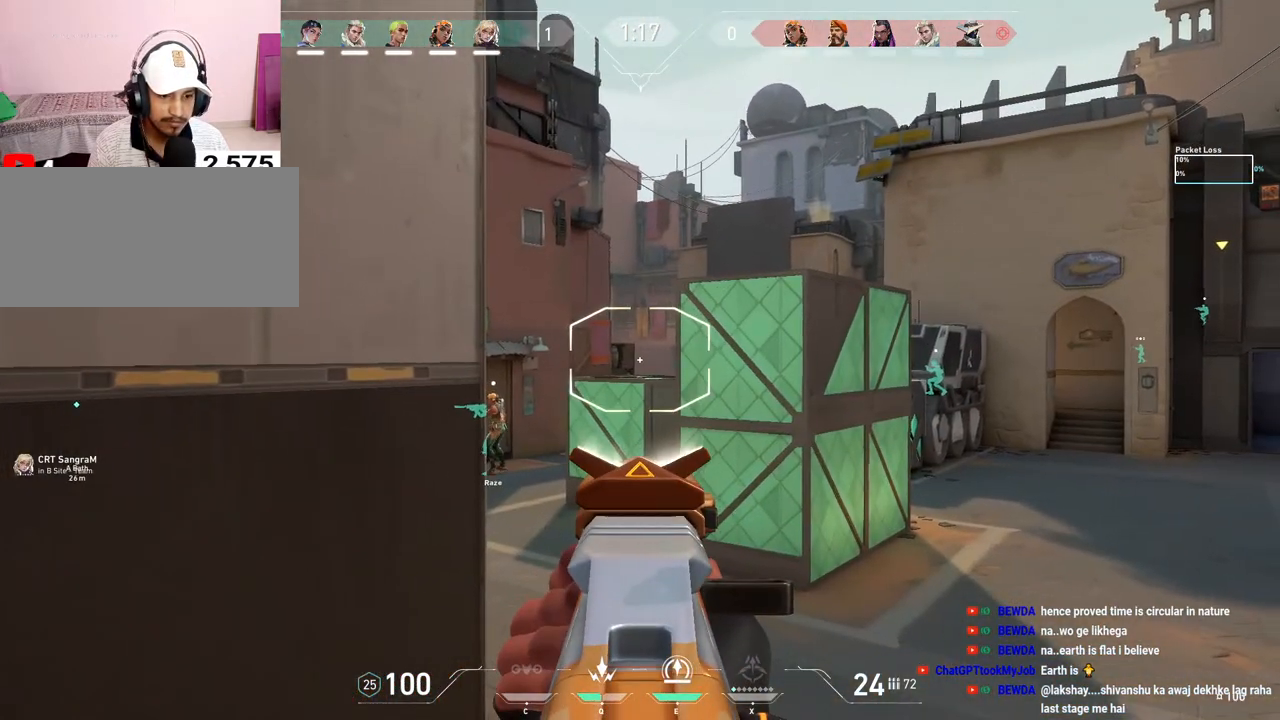
{"keys": [], "mouse": [], "events": [[83, "a", "up"], [183, "d", "down"], [267, "d", "up"]]}
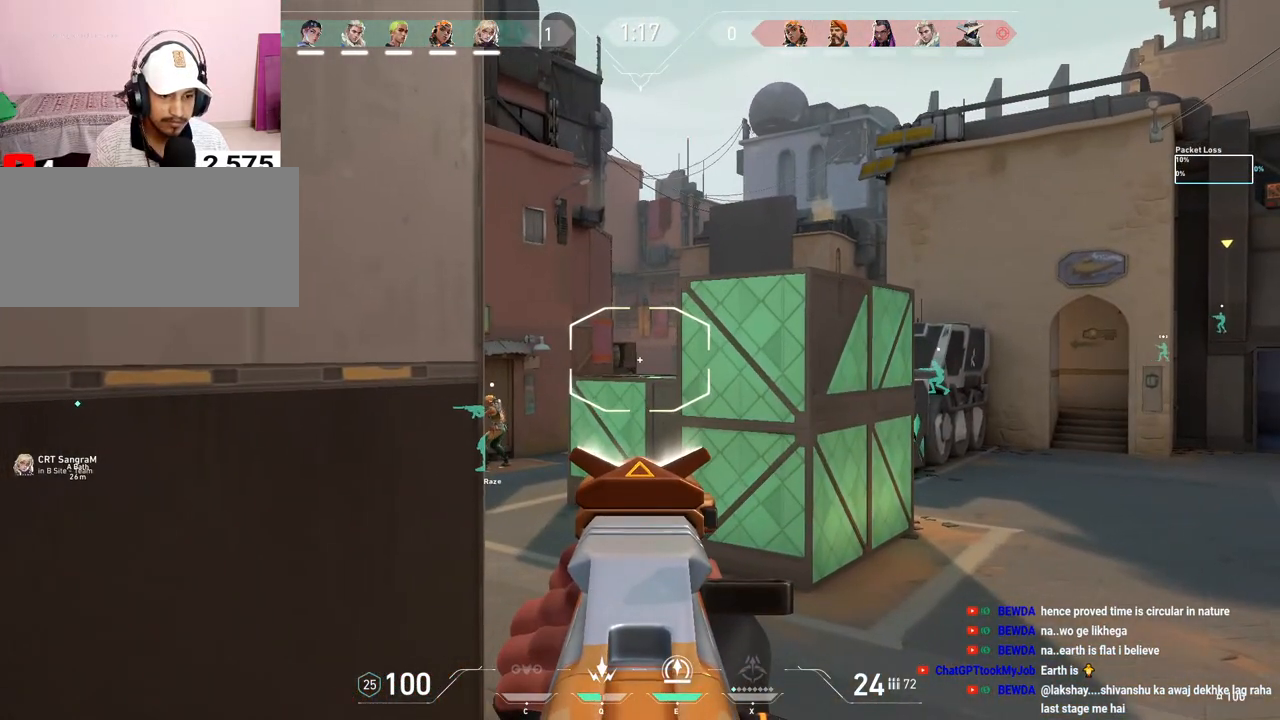
{"keys": ["a", "ctrl"], "mouse": [], "events": [[33, "s", "down"], [233, "ctrl", "down"], [350, "s", "up"], [483, "a", "down"]]}
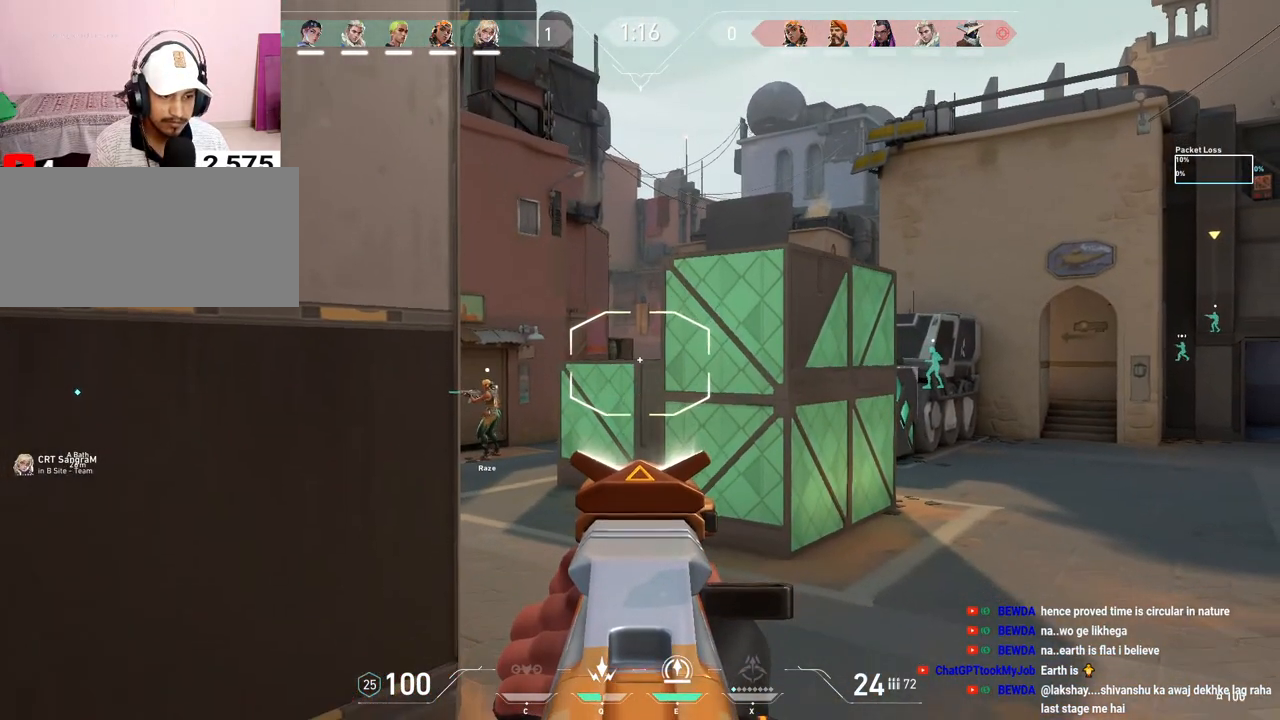
{"keys": ["a"], "mouse": ["right"], "events": [[233, "a", "up"], [317, "ctrl", "up"], [450, "mouse_right", "down"], [467, "a", "down"]]}
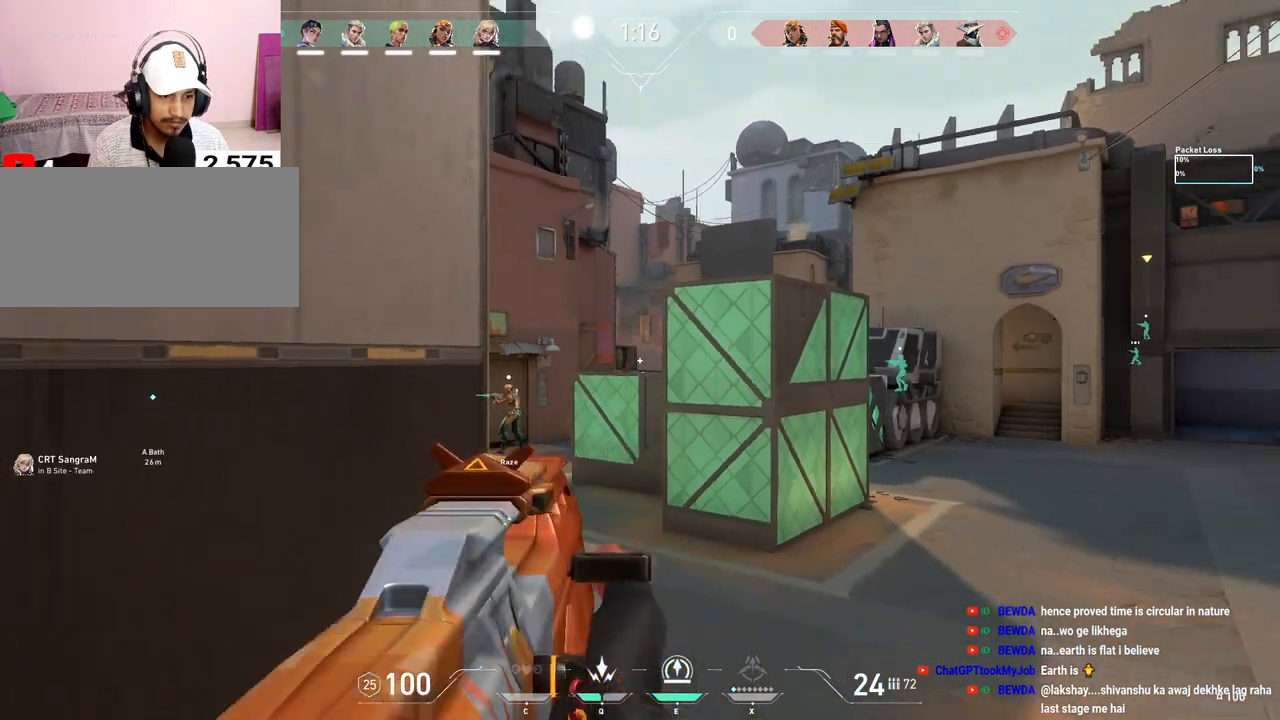
{"keys": [], "mouse": [], "events": [[67, "a", "up"], [67, "mouse_right", "up"], [133, "d", "down"], [183, "mouse_right", "down"], [217, "a", "down"], [217, "d", "up"], [300, "mouse_right", "up"], [333, "a", "up"], [400, "d", "down"], [500, "d", "up"]]}
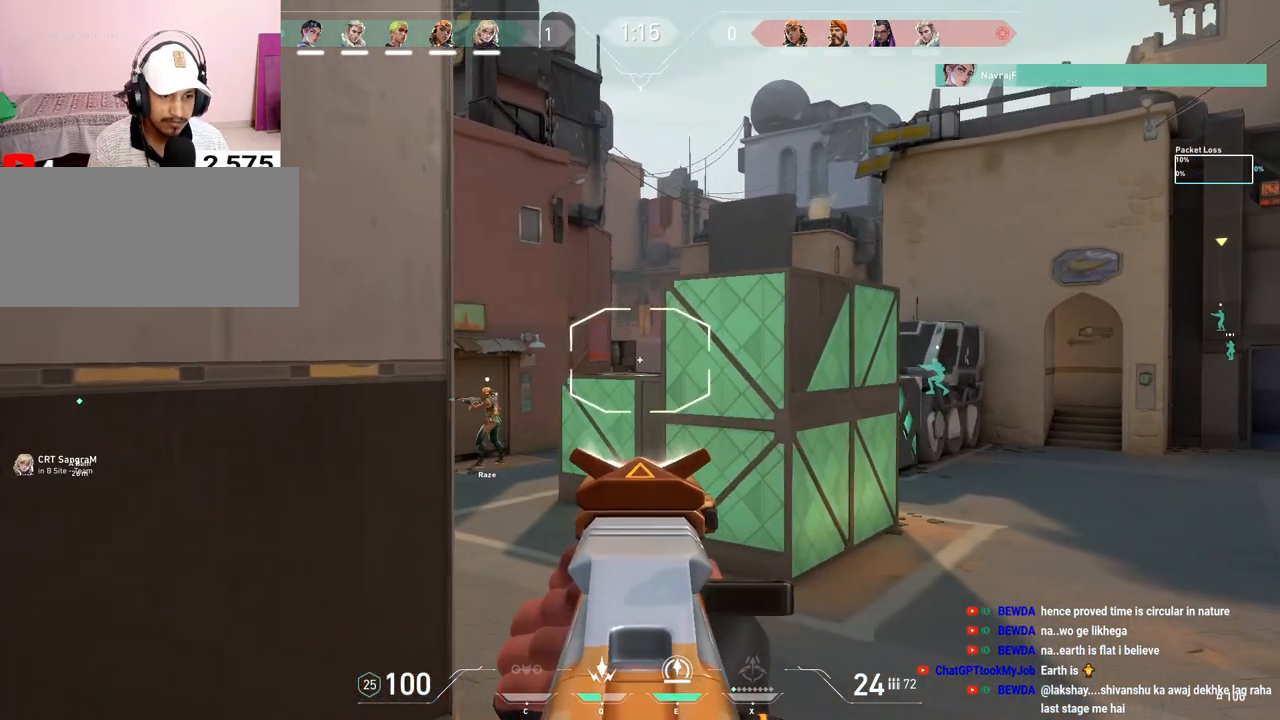
{"keys": [], "mouse": [], "events": [[17, "a", "down"], [117, "mouse_right", "down"], [133, "a", "up"], [333, "mouse_right", "up"]]}
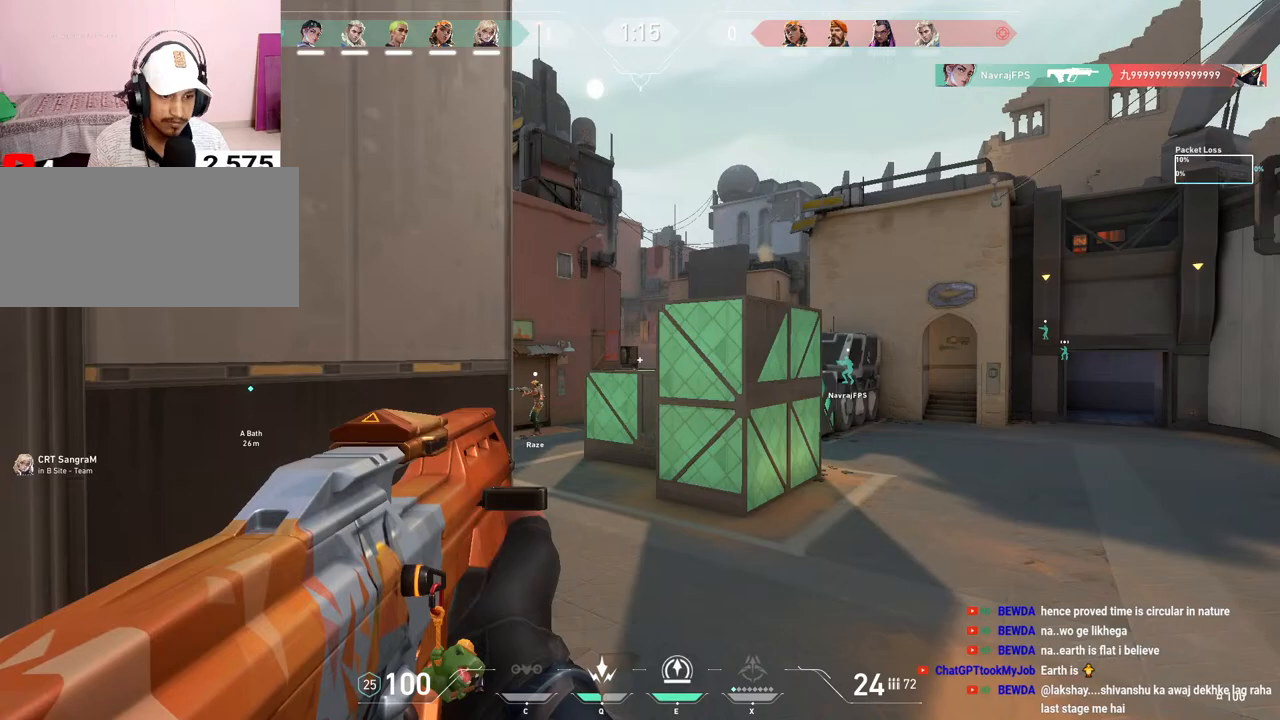
{"keys": ["d"], "mouse": [], "events": [[150, "e", "down"], [233, "e", "up"], [367, "d", "down"]]}
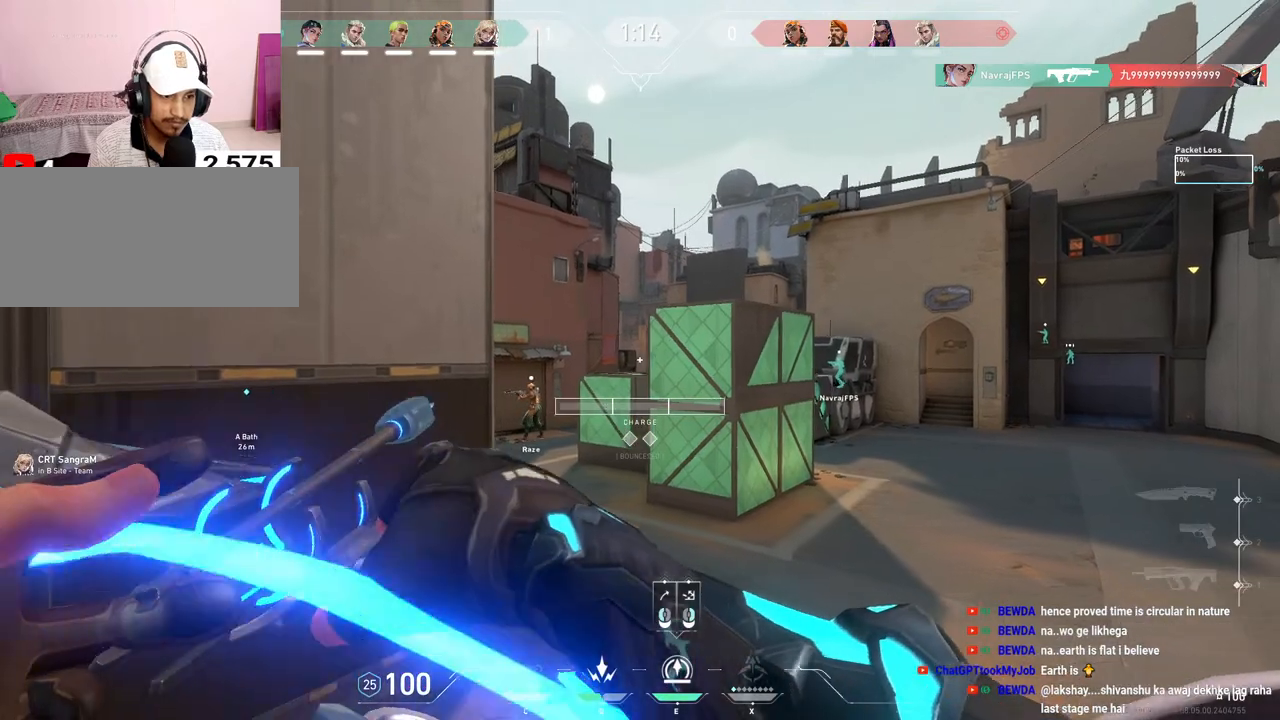
{"keys": ["d"], "mouse": [], "events": []}
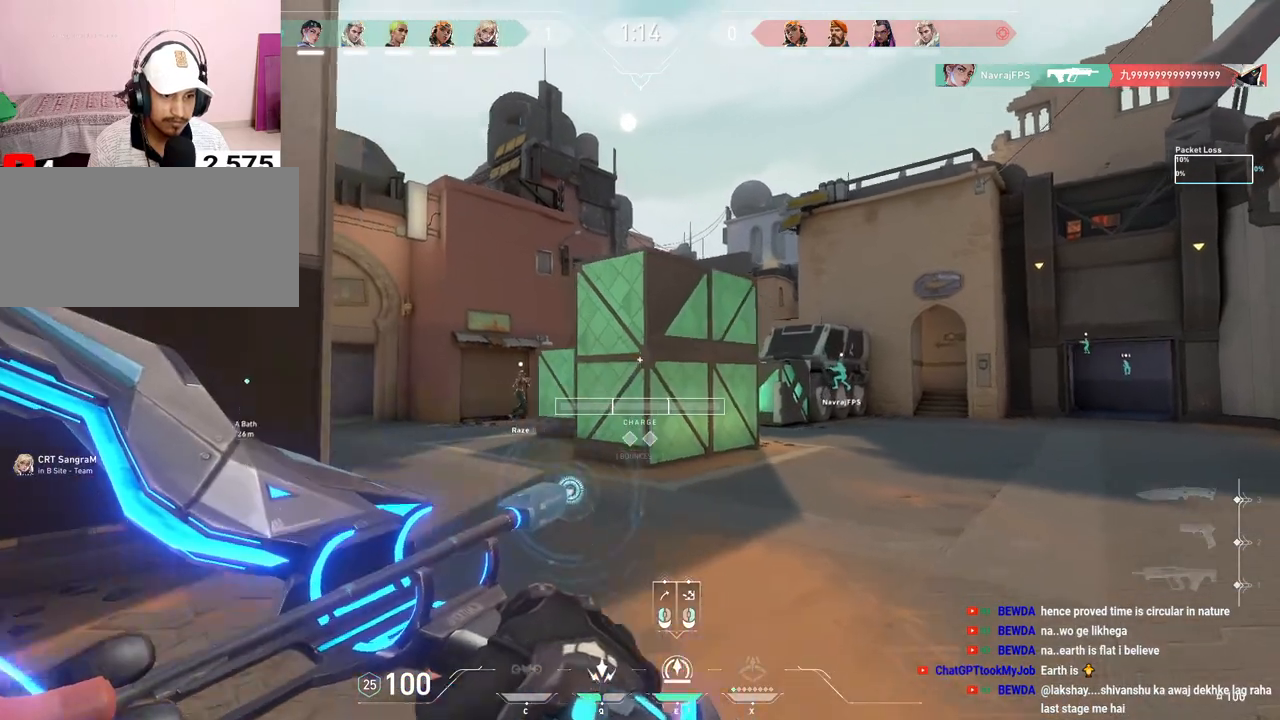
{"keys": ["d", "w"], "mouse": [], "events": [[217, "w", "down"]]}
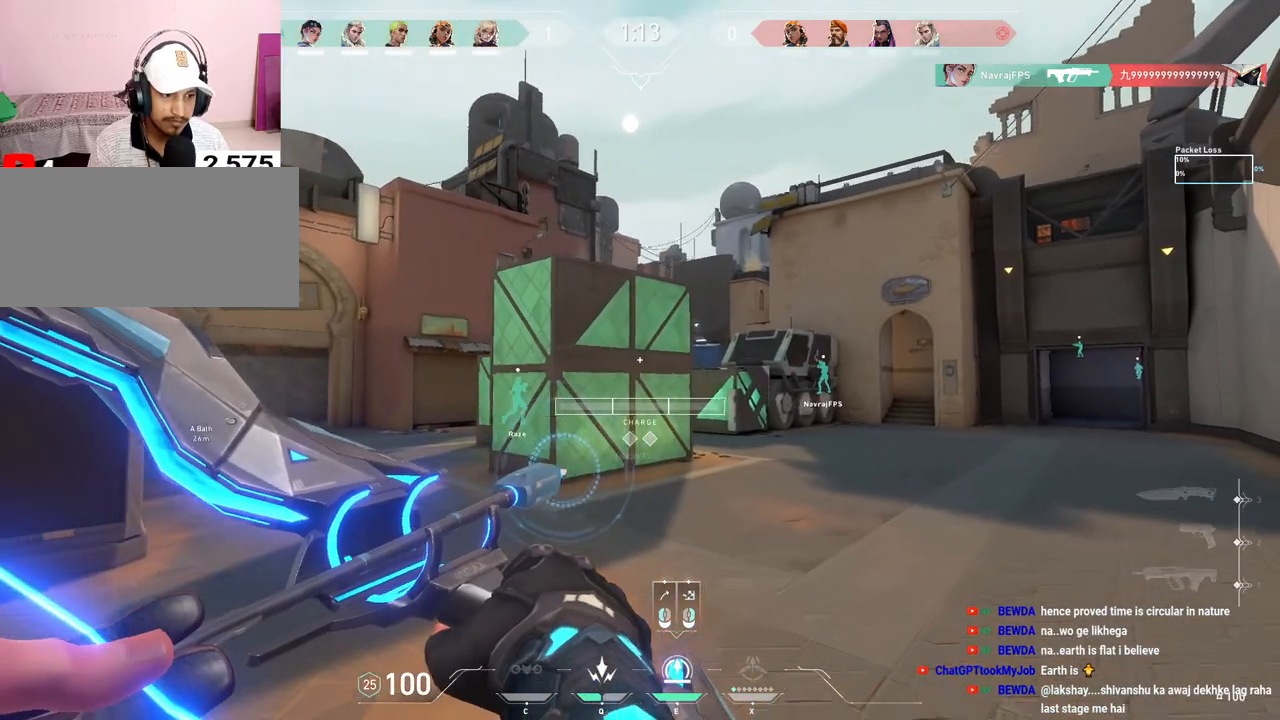
{"keys": ["d"], "mouse": ["left"], "events": [[200, "mouse_left", "down"], [200, "w", "up"]]}
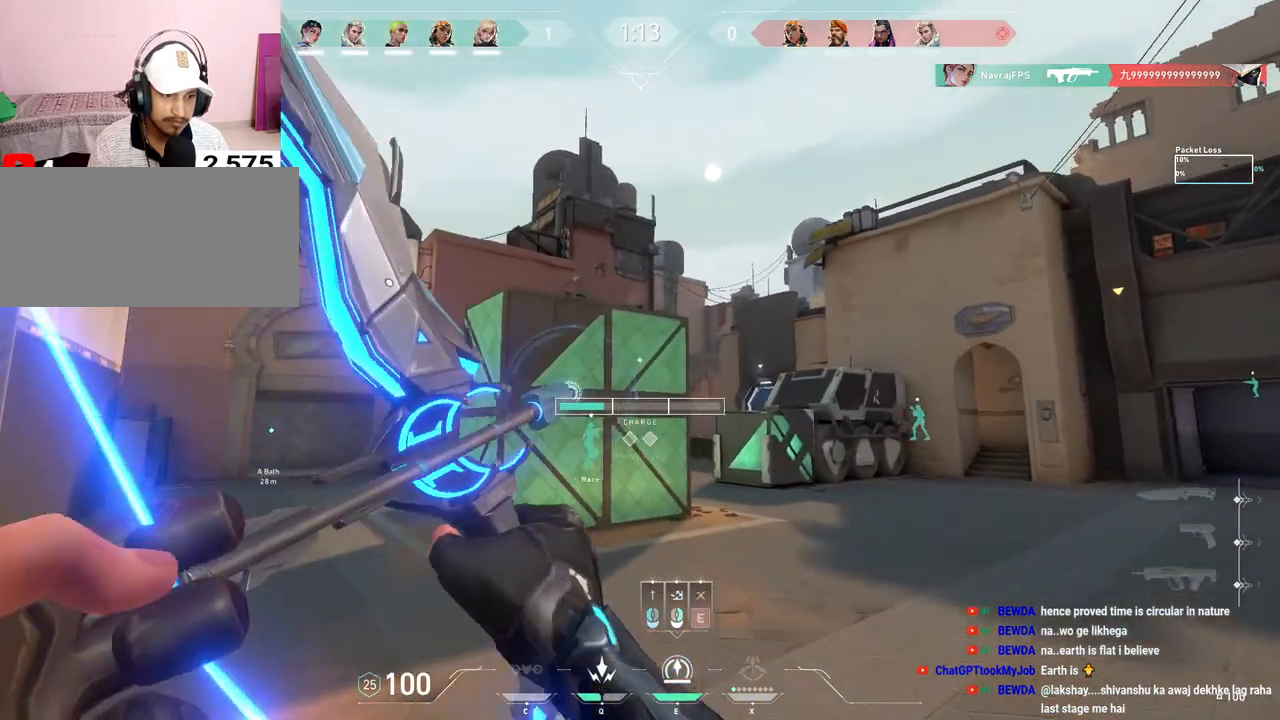
{"keys": ["d", "w"], "mouse": ["left"], "events": [[333, "w", "down"]]}
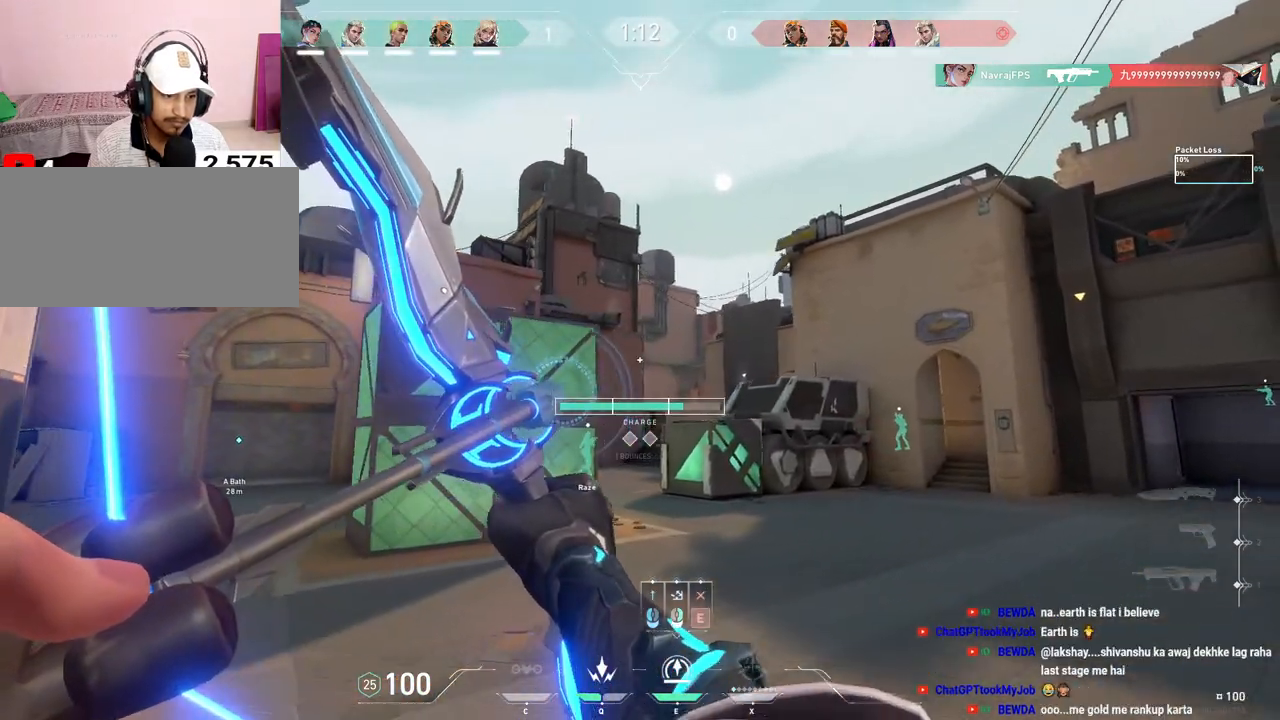
{"keys": ["d"], "mouse": ["left"], "events": [[133, "w", "up"]]}
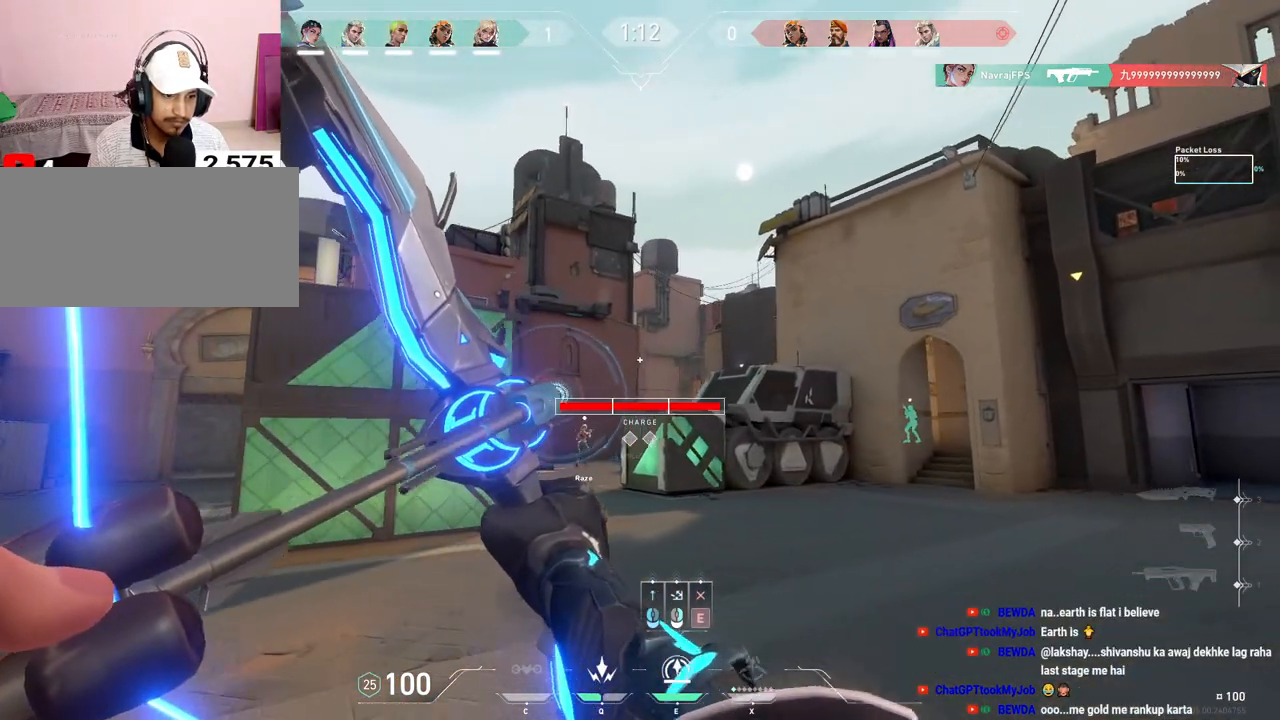
{"keys": ["d"], "mouse": ["left"], "events": []}
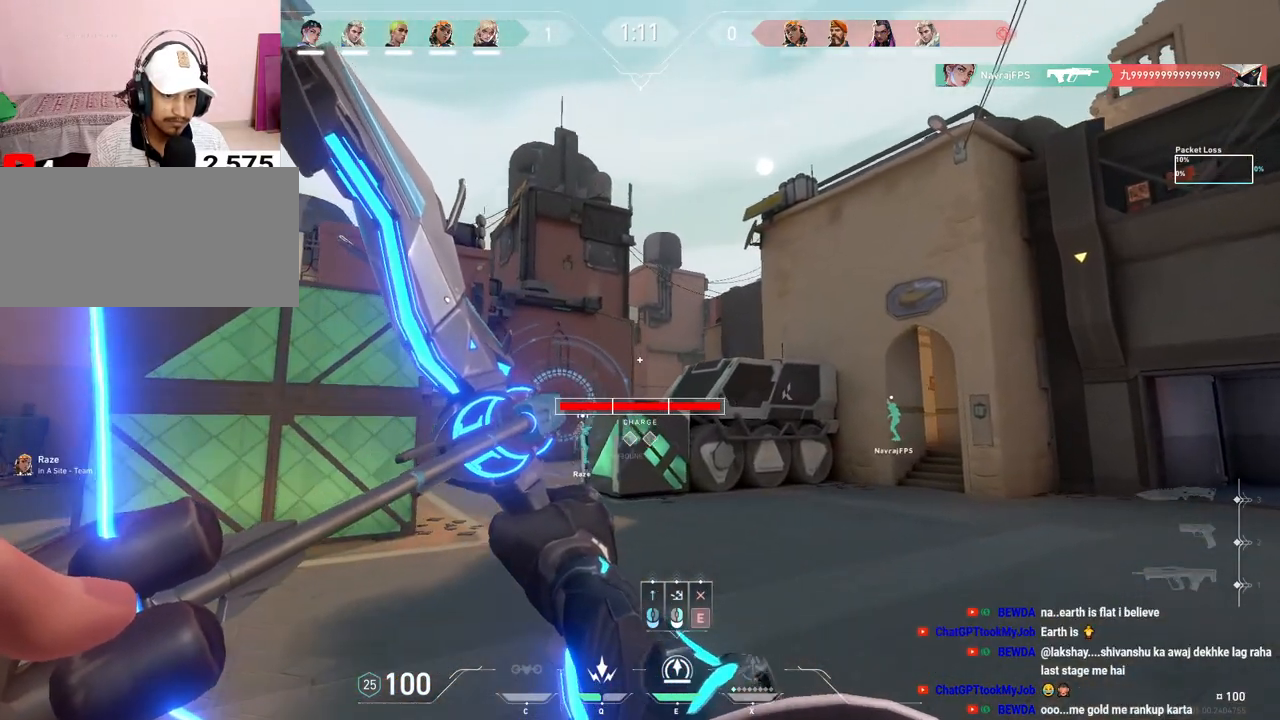
{"keys": [], "mouse": [], "events": [[17, "d", "up"], [350, "mouse_right", "down"], [450, "mouse_left", "up"], [467, "mouse_right", "up"]]}
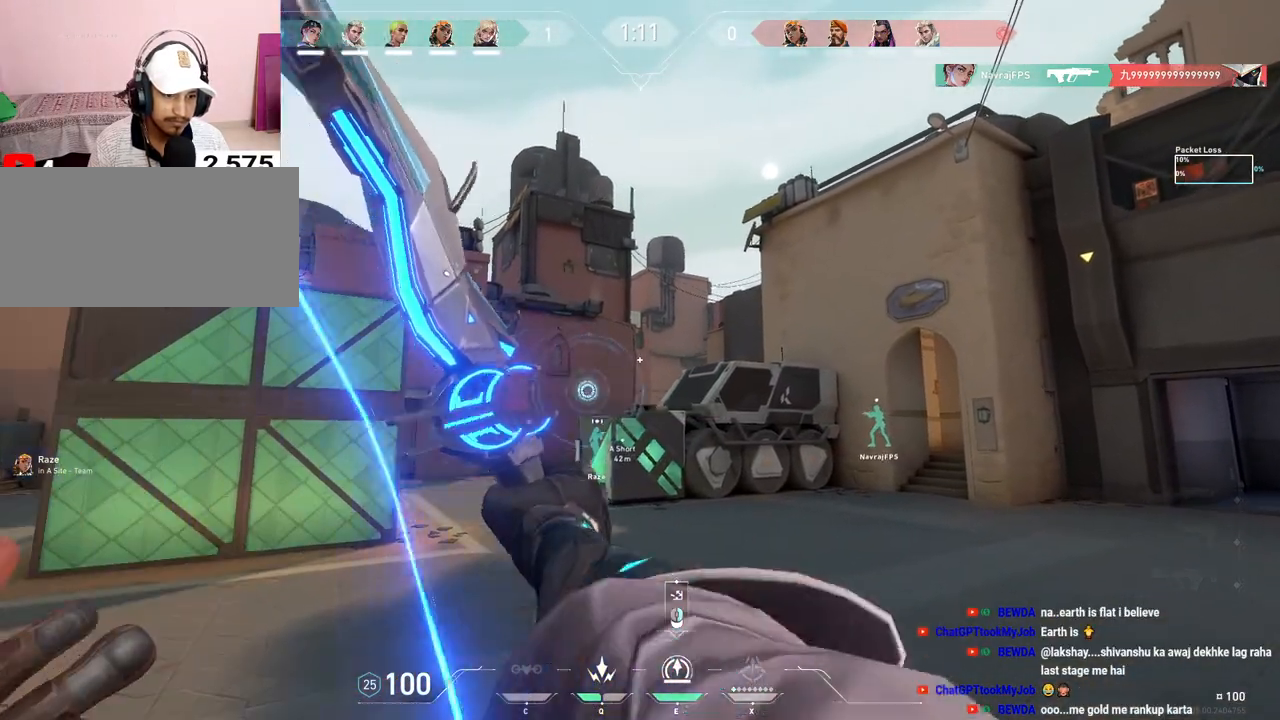
{"keys": [], "mouse": [], "events": []}